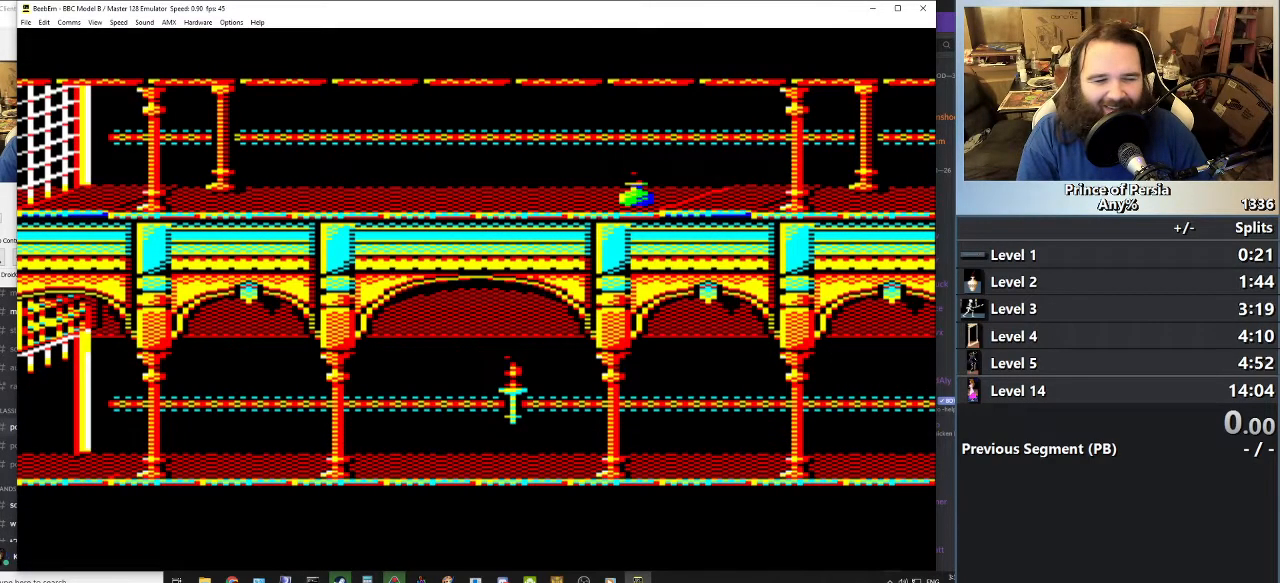
Gameplay with keyboard; each line is a JSON object with the keys held at the frame after it. "events" lists presses ("down") and releases ("up") of "crouch", "ctrl", "jump", "left", "restart", "restart2", "right", "shift" and "toggle" between this image and that frame as [ms after this image, input, new state], when the widget could be followed in between. No other keys are recorded. Mouse input is not recorded. Key names are as the overlay labels them; some are game actions (e.g. jump) rather than physical keys.
{"keys": ["right"], "events": []}
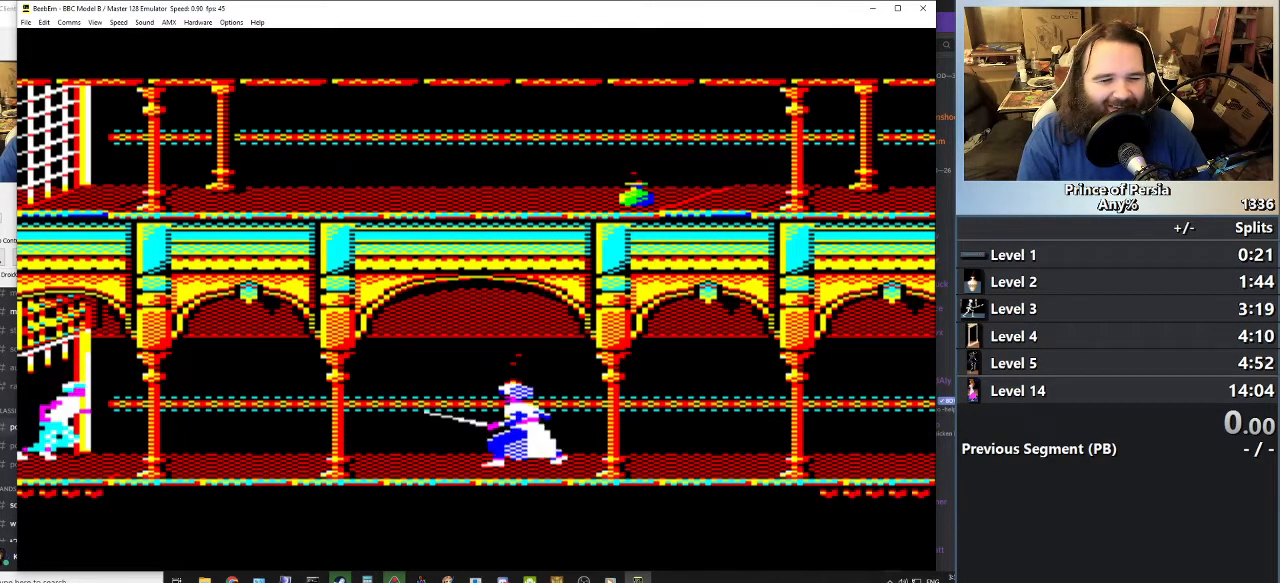
{"keys": [], "events": [[50, "right", "up"]]}
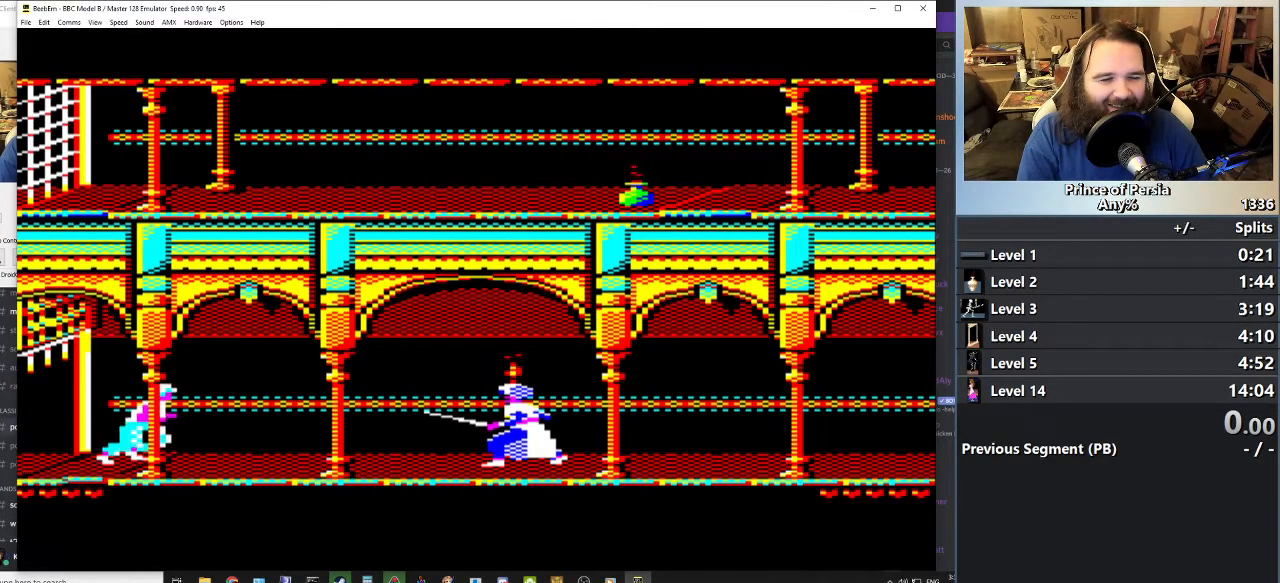
{"keys": [], "events": []}
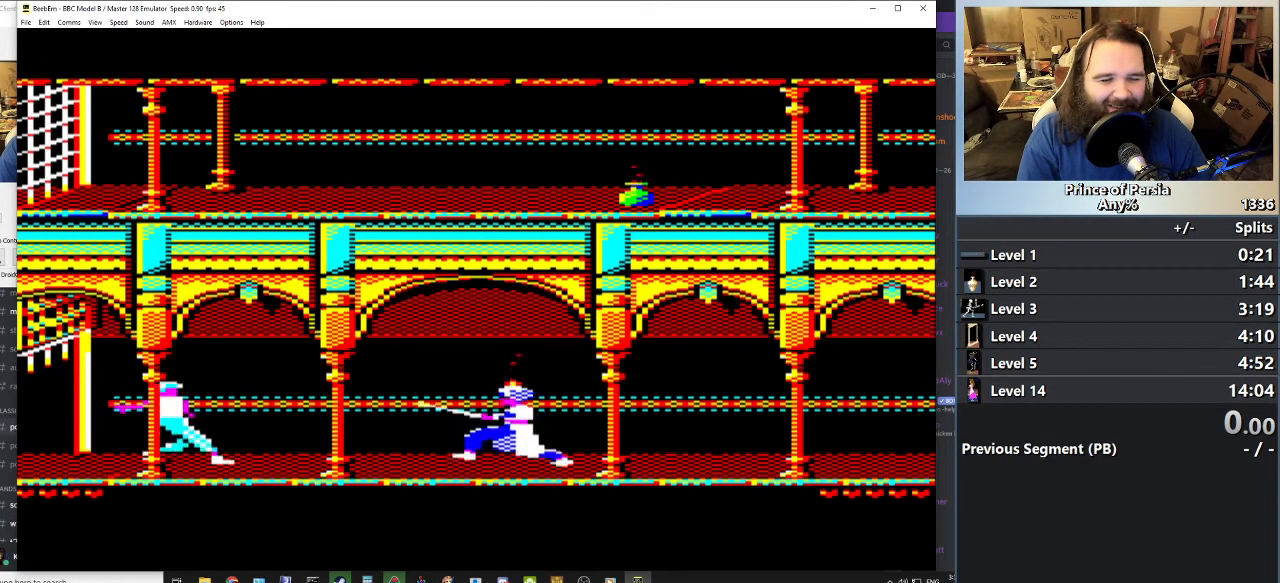
{"keys": [], "events": []}
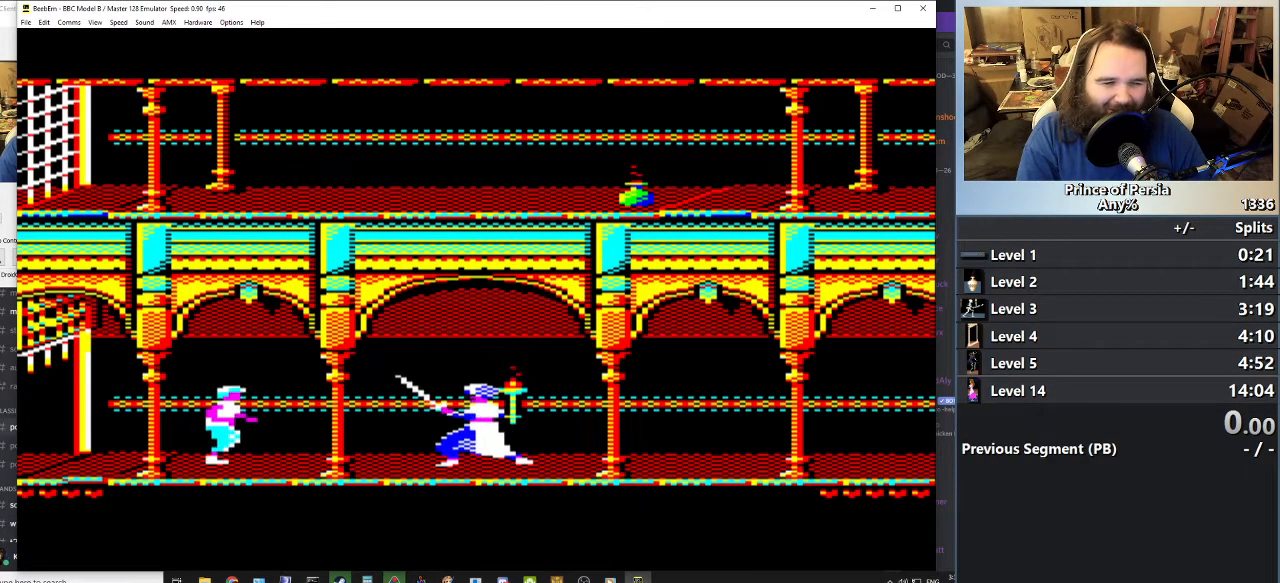
{"keys": [], "events": [[133, "right", "down"], [266, "right", "up"], [383, "right", "down"], [500, "right", "up"]]}
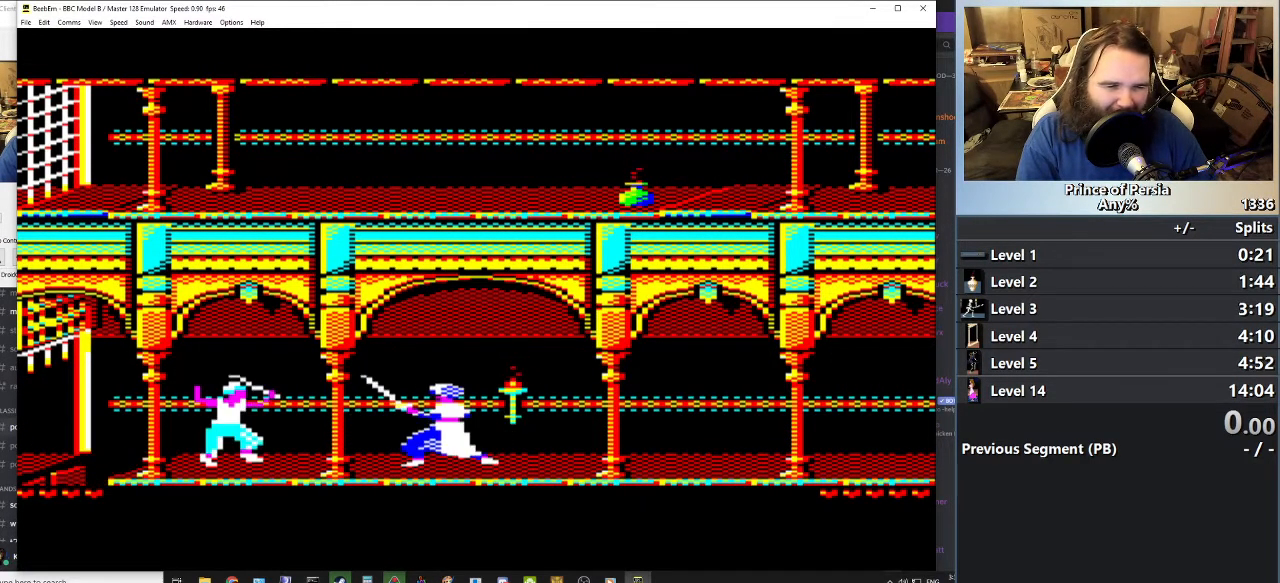
{"keys": ["jump", "right"], "events": [[134, "right", "down"], [350, "jump", "down"]]}
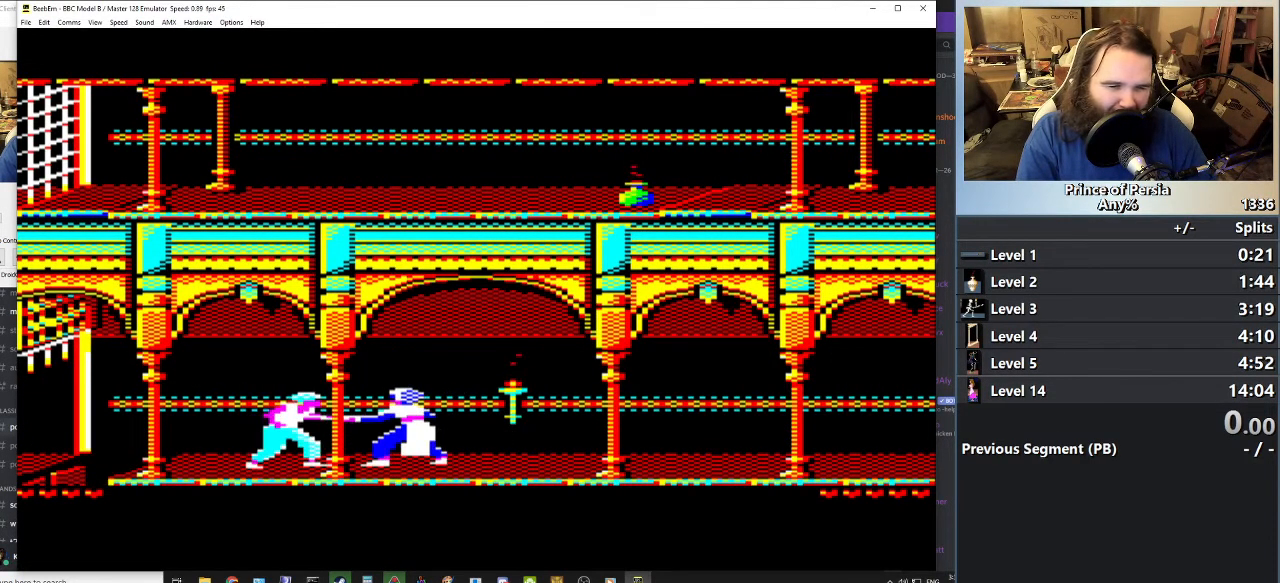
{"keys": ["right"], "events": [[200, "right", "up"], [250, "jump", "up"], [333, "right", "down"]]}
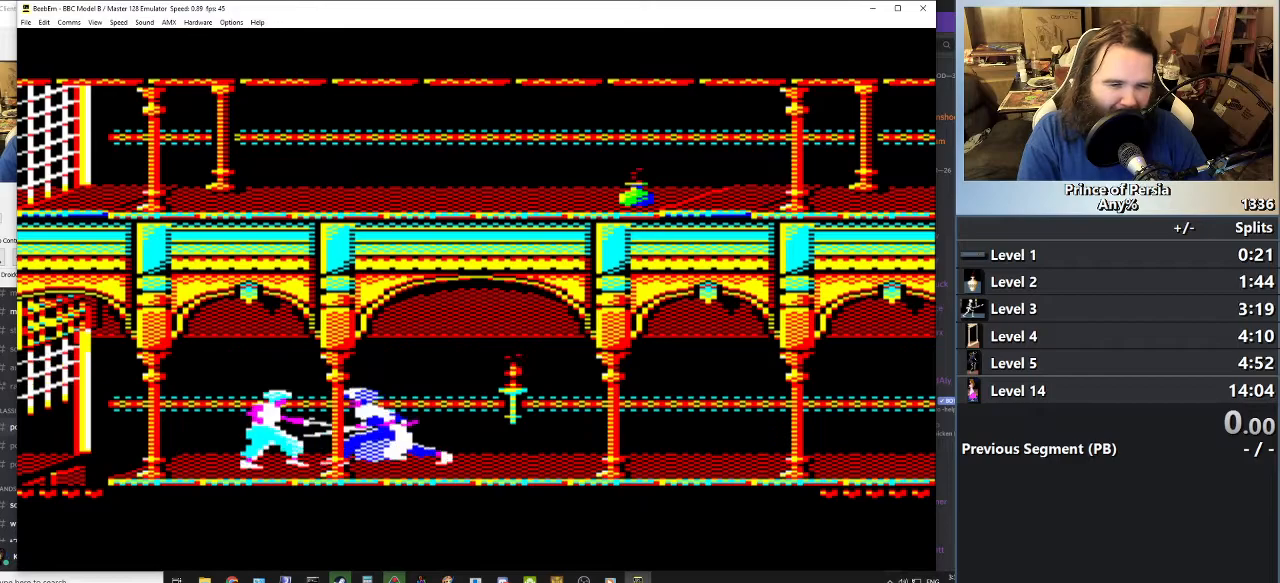
{"keys": ["jump"], "events": [[33, "right", "up"], [100, "right", "down"], [317, "jump", "down"], [501, "right", "up"]]}
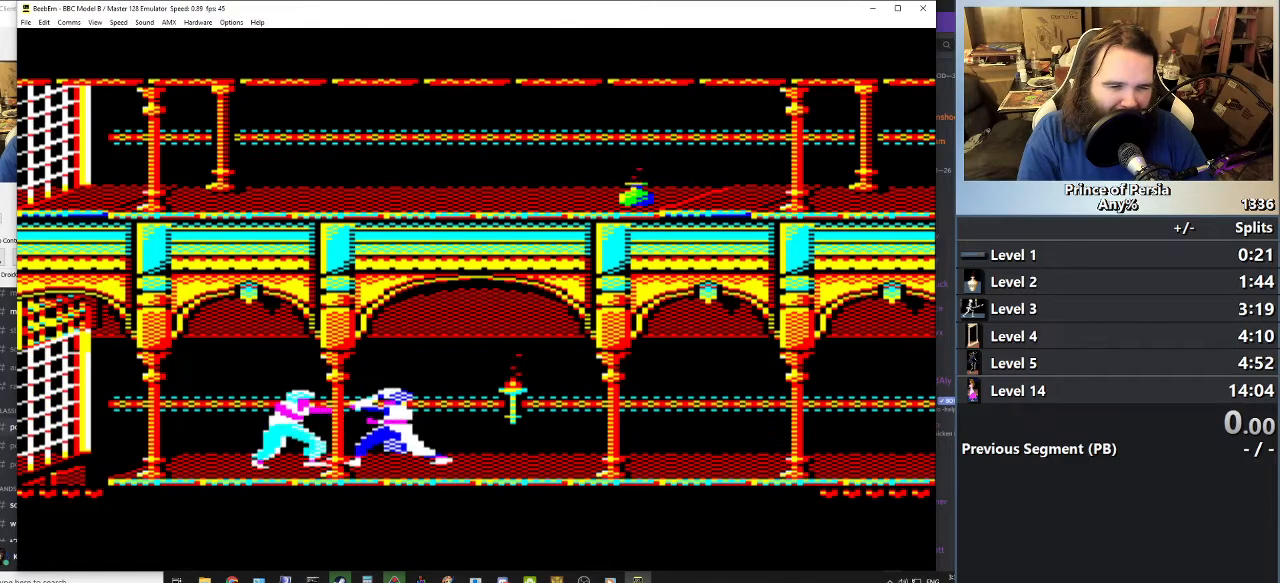
{"keys": [], "events": [[50, "jump", "up"], [150, "right", "down"], [266, "right", "up"], [367, "right", "down"], [467, "right", "up"]]}
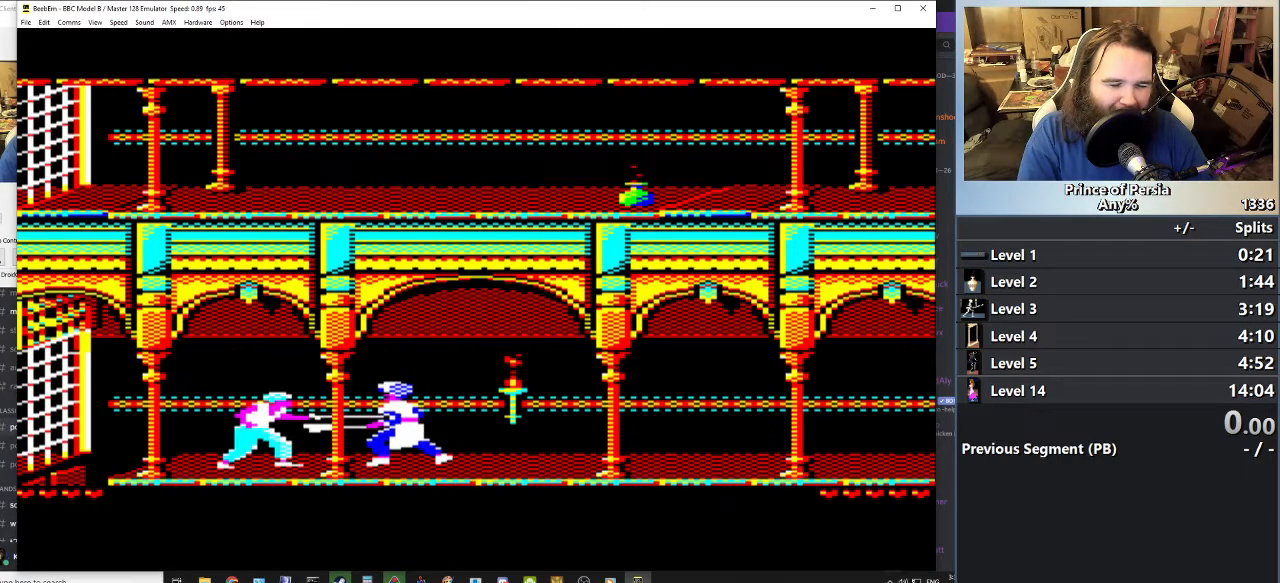
{"keys": ["right"], "events": [[83, "right", "down"], [217, "jump", "down"], [367, "right", "up"], [434, "jump", "up"], [501, "right", "down"]]}
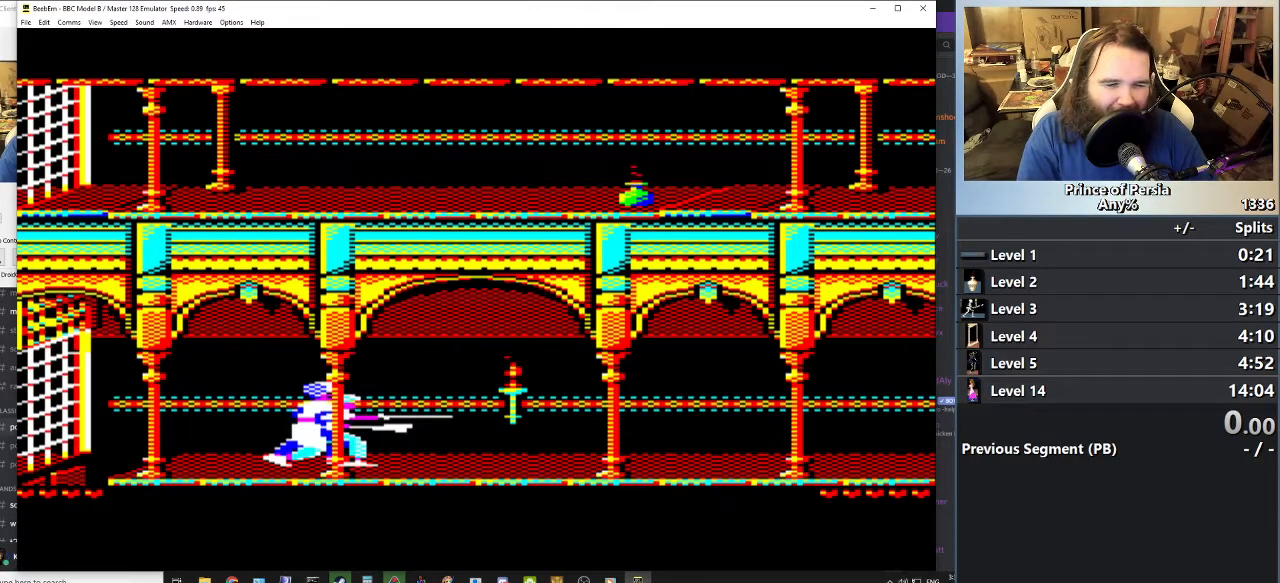
{"keys": ["jump", "right"], "events": [[166, "jump", "down"]]}
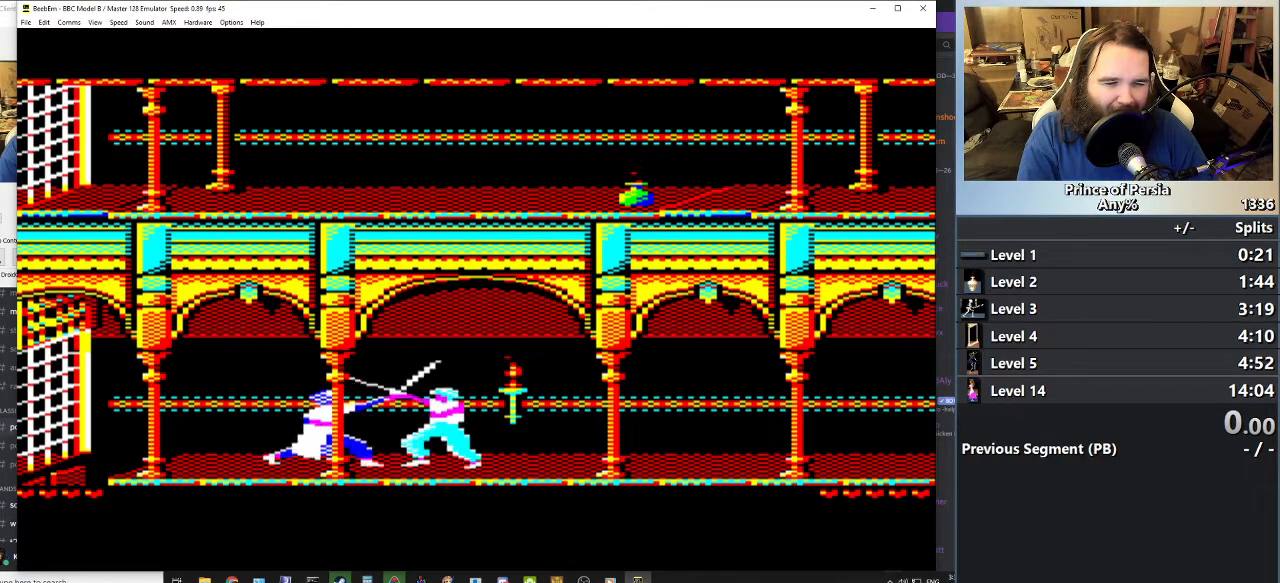
{"keys": [], "events": [[134, "shift", "down"], [200, "jump", "up"], [200, "right", "up"], [317, "shift", "up"]]}
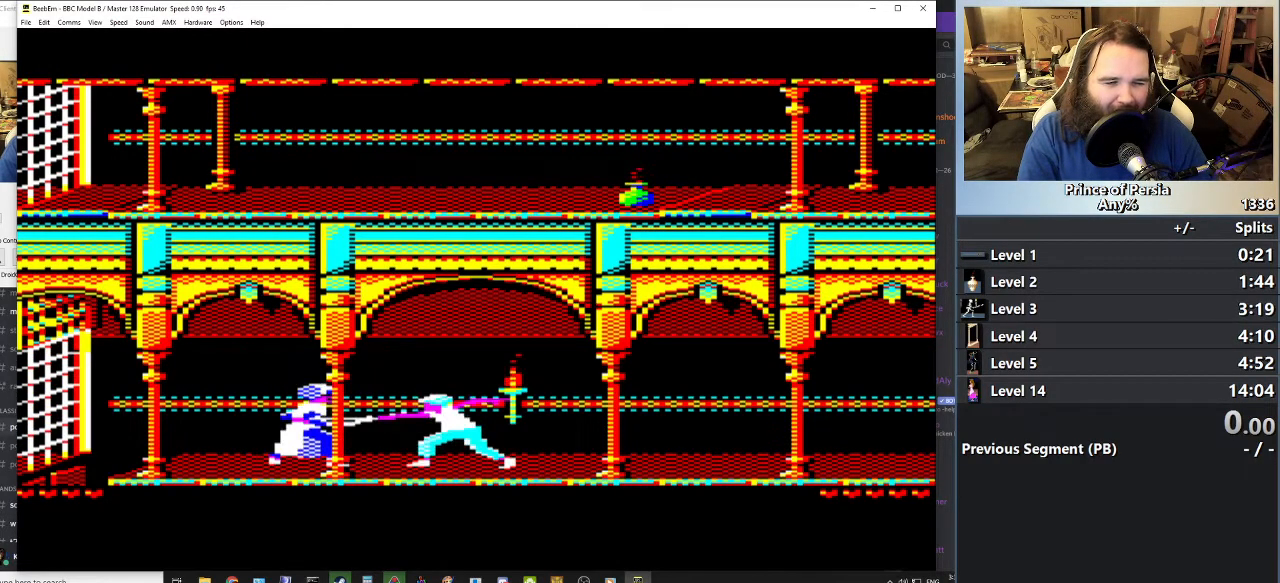
{"keys": ["crouch"], "events": [[350, "crouch", "down"]]}
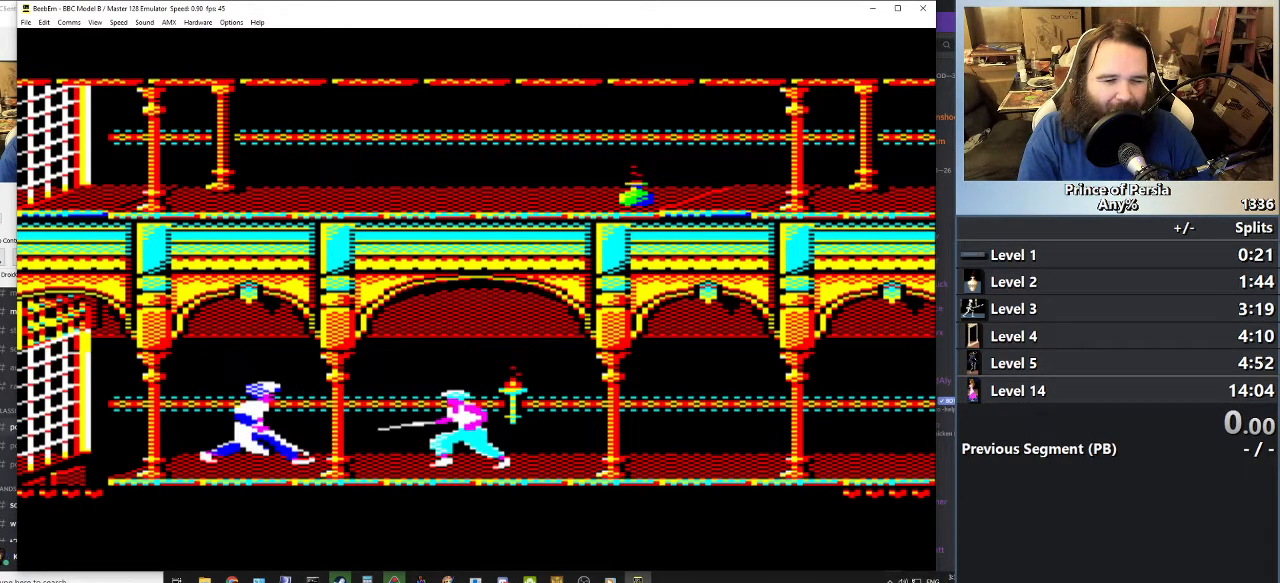
{"keys": ["right"], "events": [[117, "crouch", "up"], [250, "right", "down"]]}
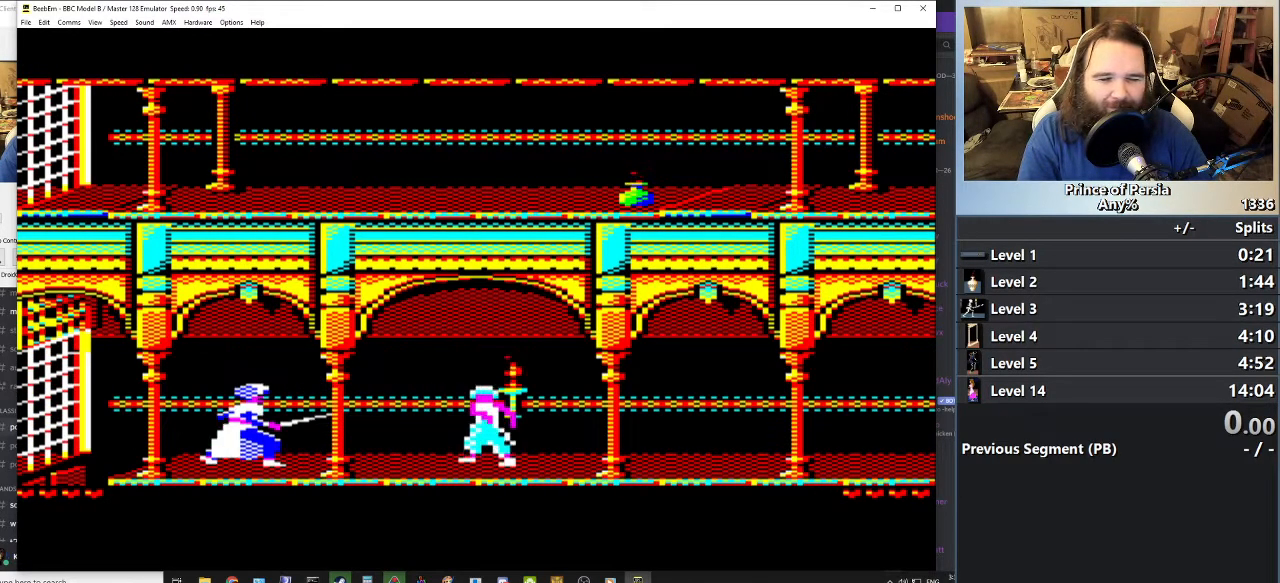
{"keys": ["right"], "events": []}
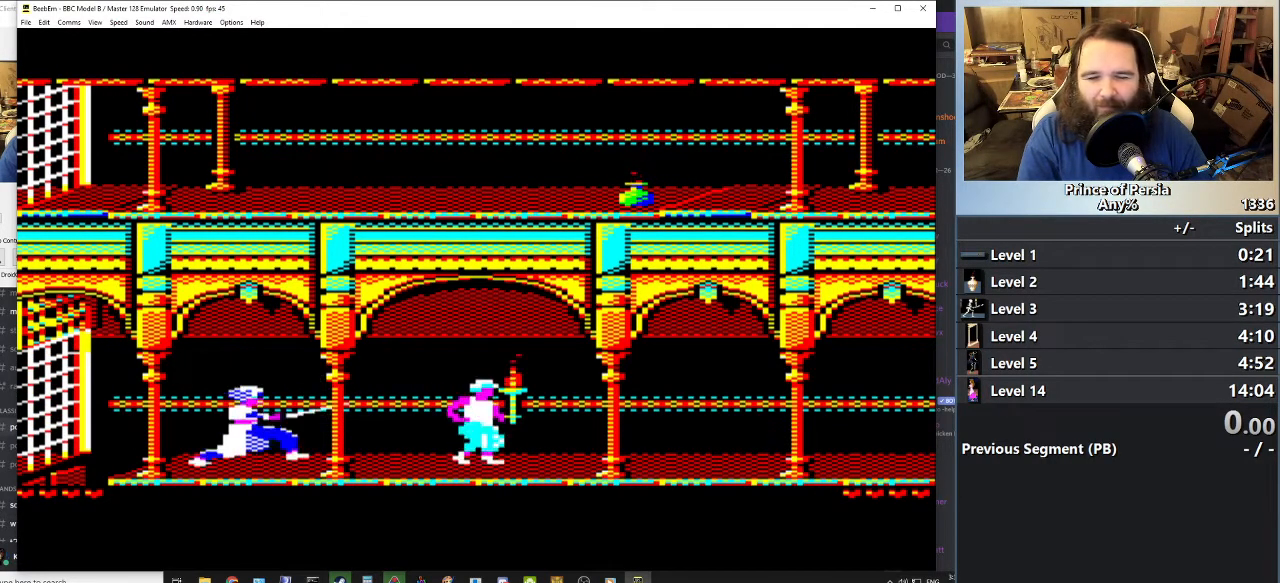
{"keys": ["right"], "events": []}
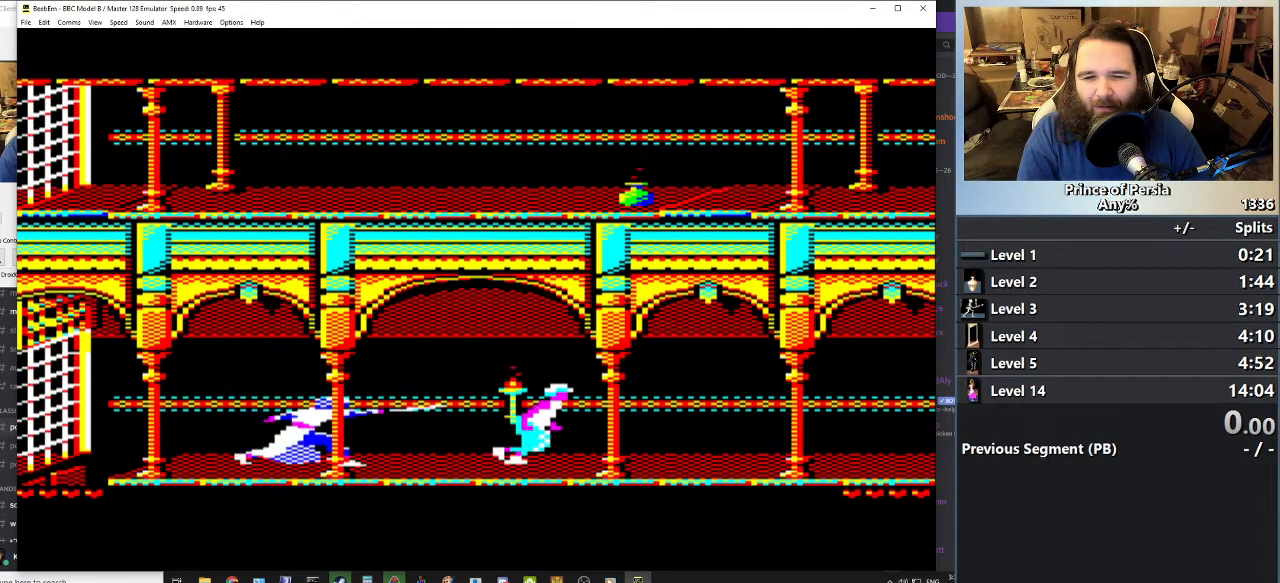
{"keys": ["right"], "events": []}
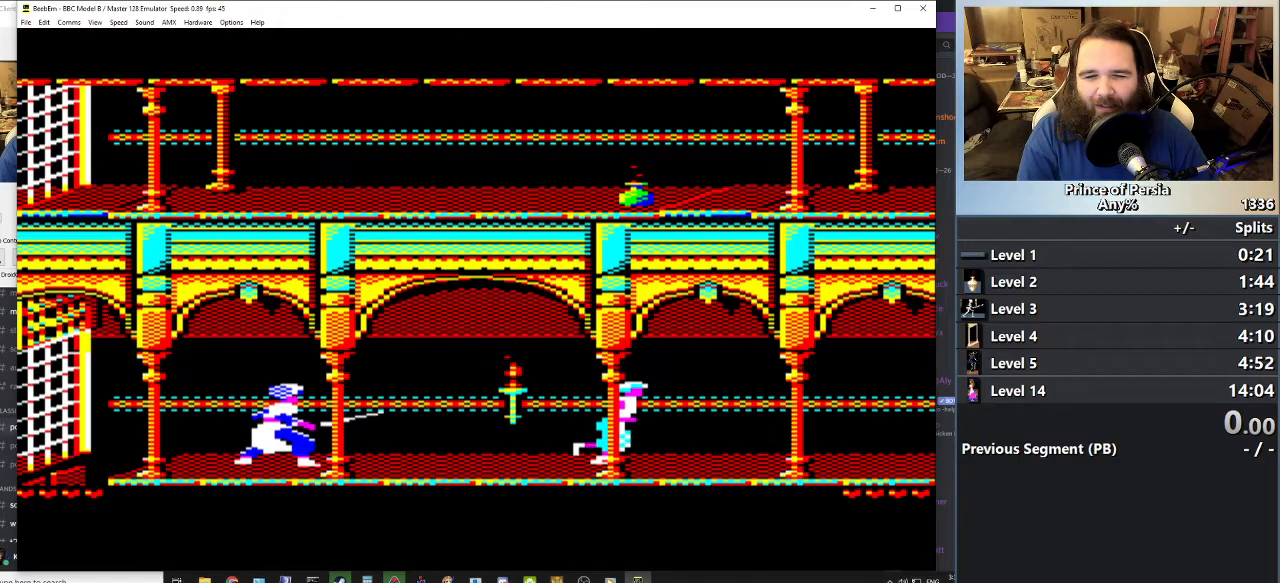
{"keys": ["right"], "events": []}
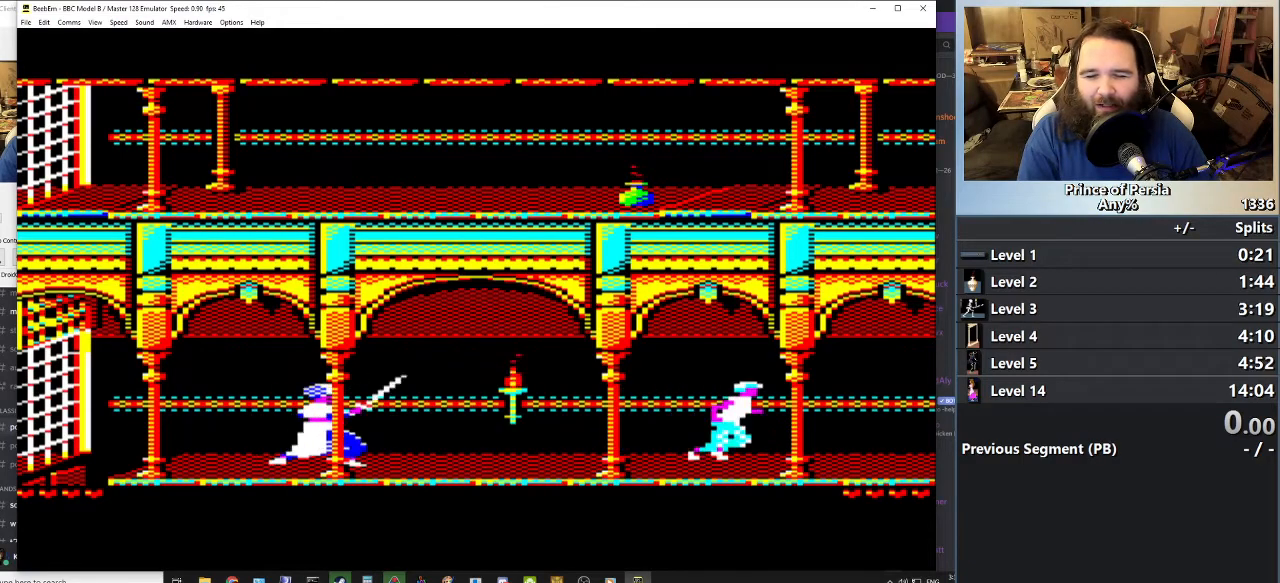
{"keys": ["right"], "events": []}
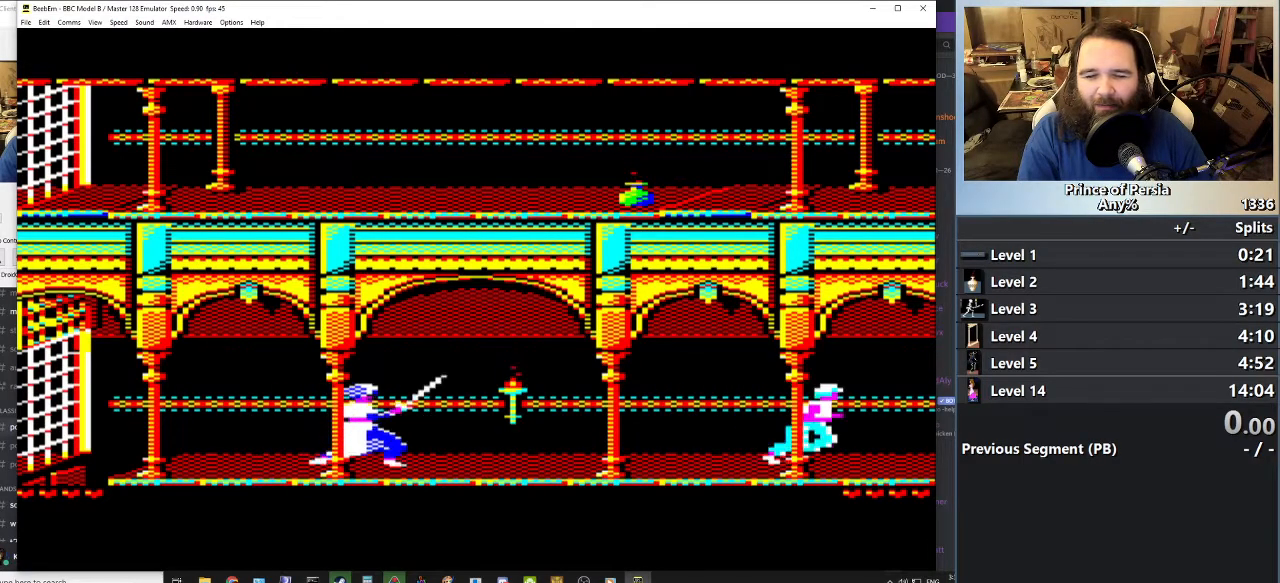
{"keys": ["right"], "events": []}
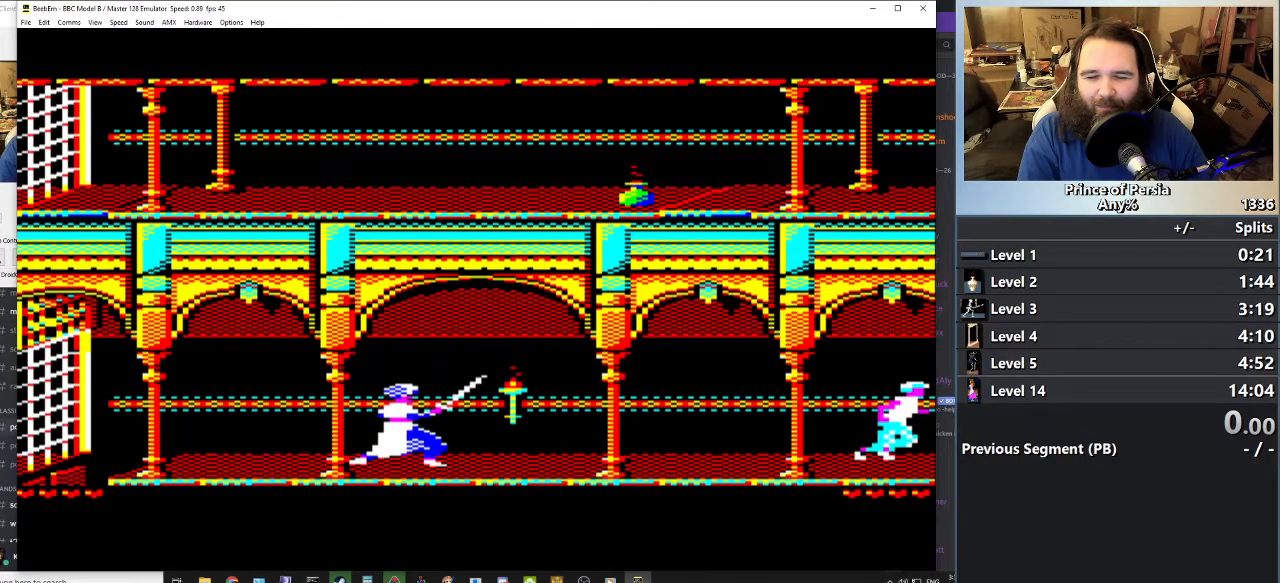
{"keys": ["right"], "events": []}
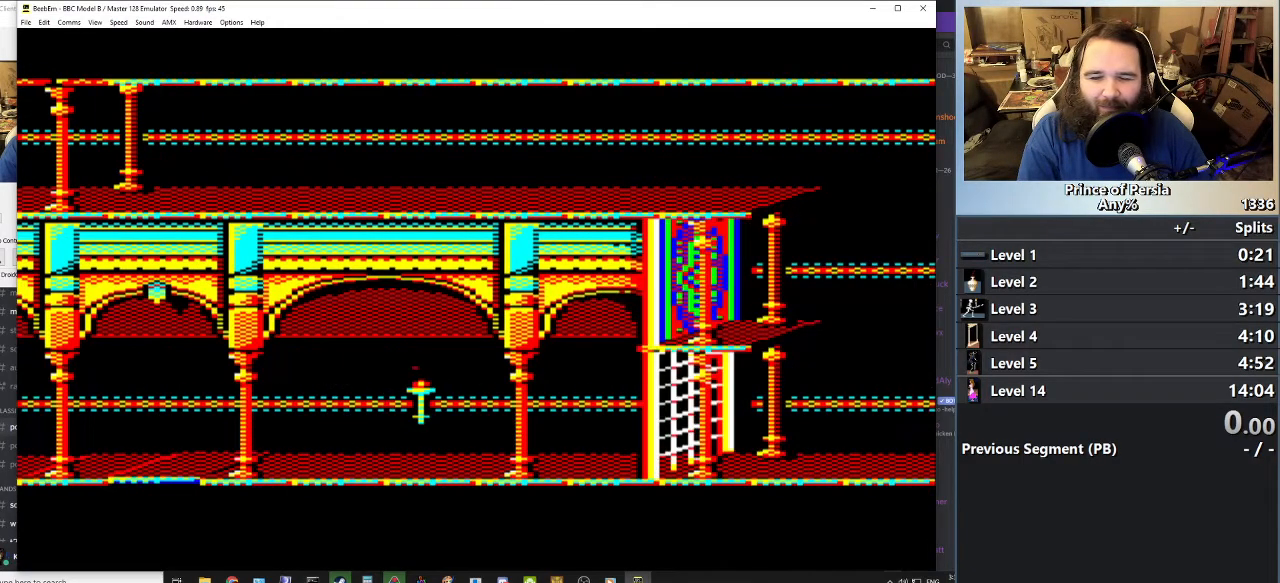
{"keys": ["right"], "events": []}
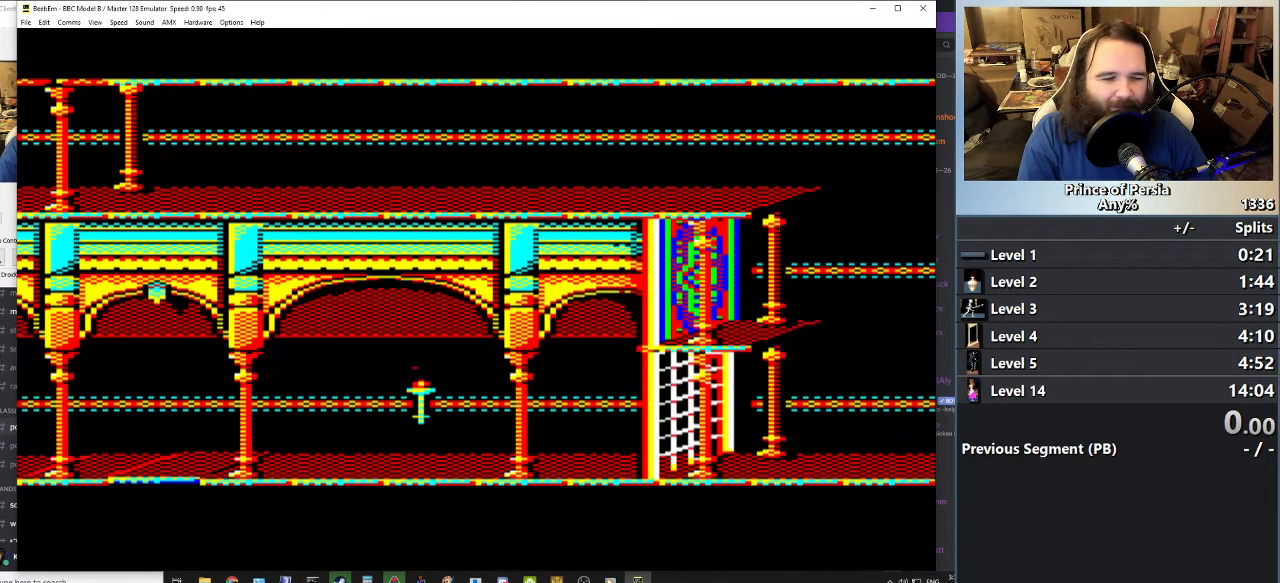
{"keys": ["right"], "events": []}
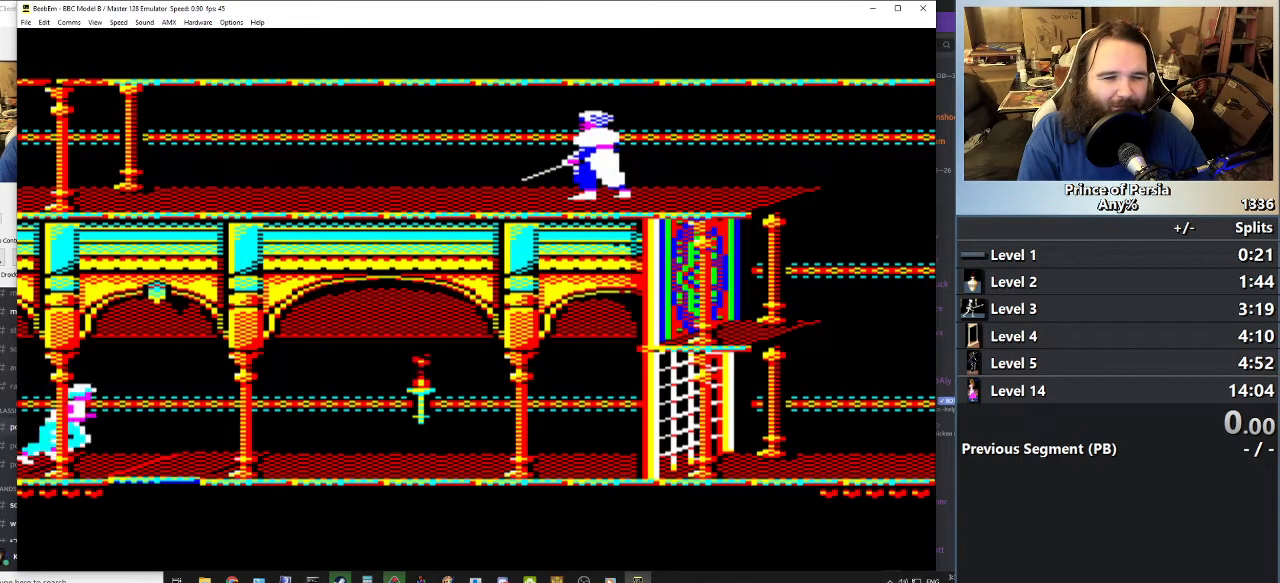
{"keys": ["right"], "events": []}
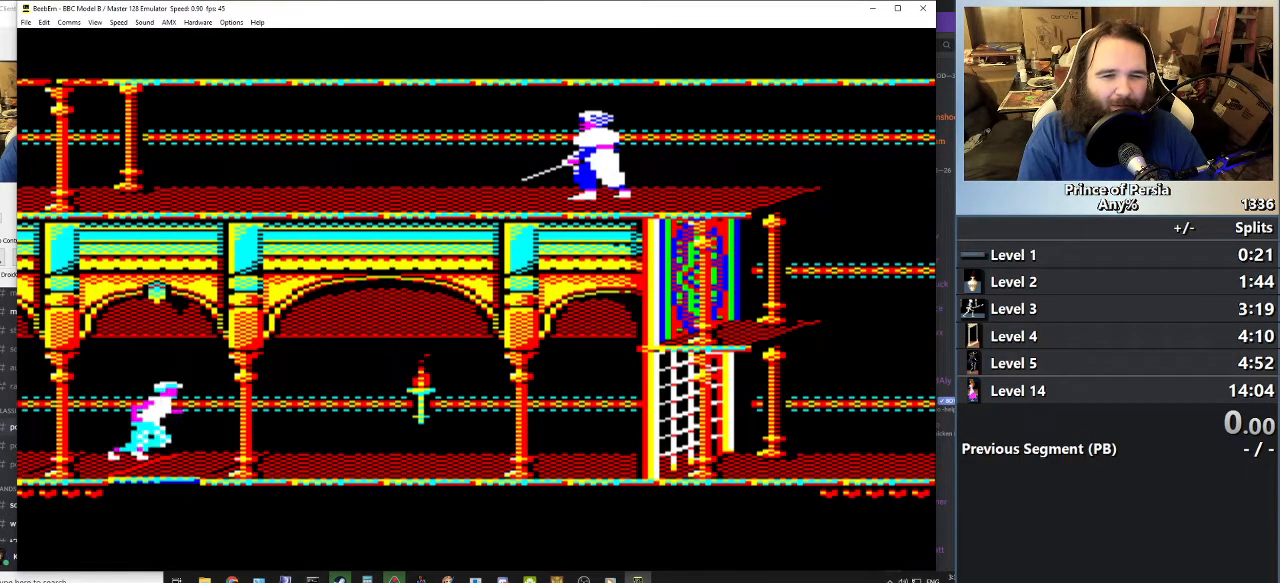
{"keys": ["right"], "events": []}
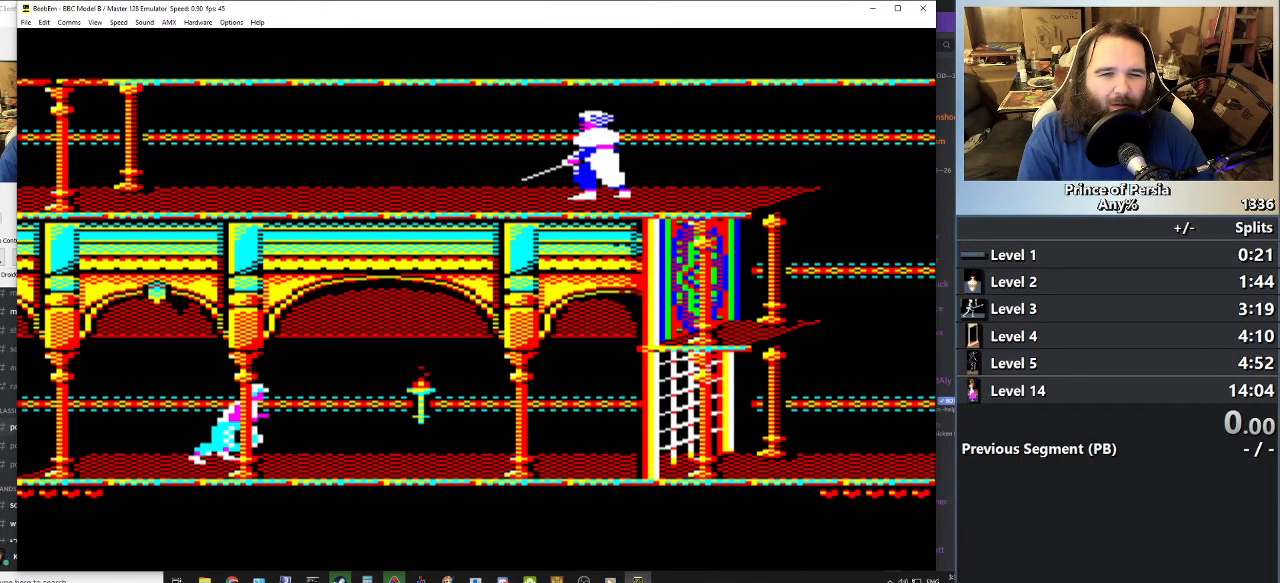
{"keys": ["right"], "events": []}
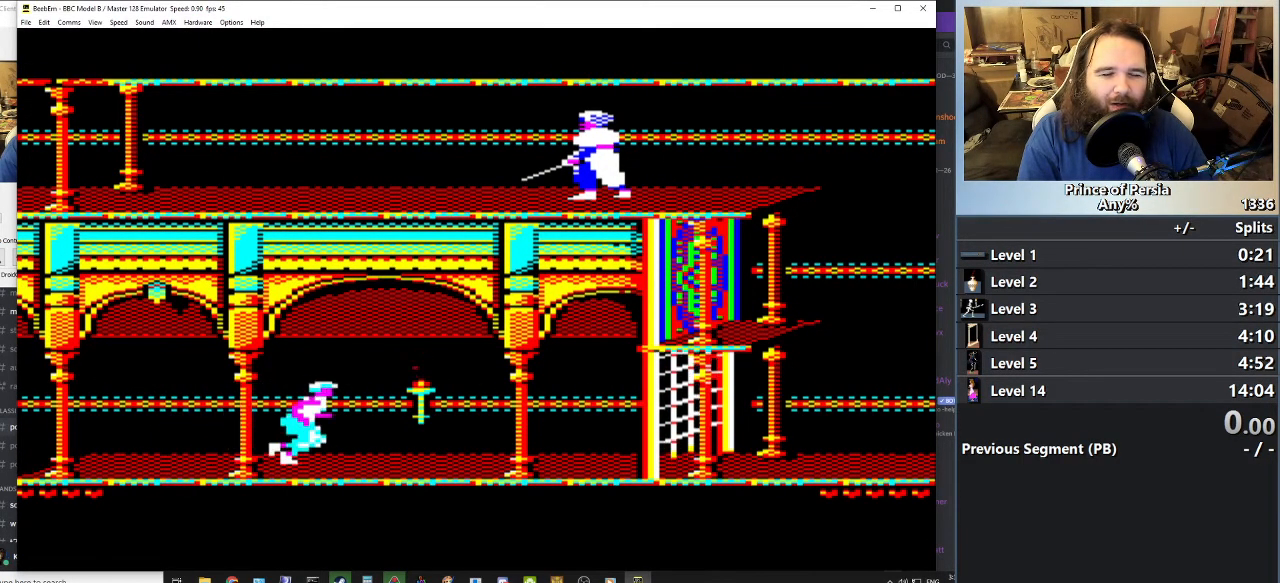
{"keys": ["right"], "events": []}
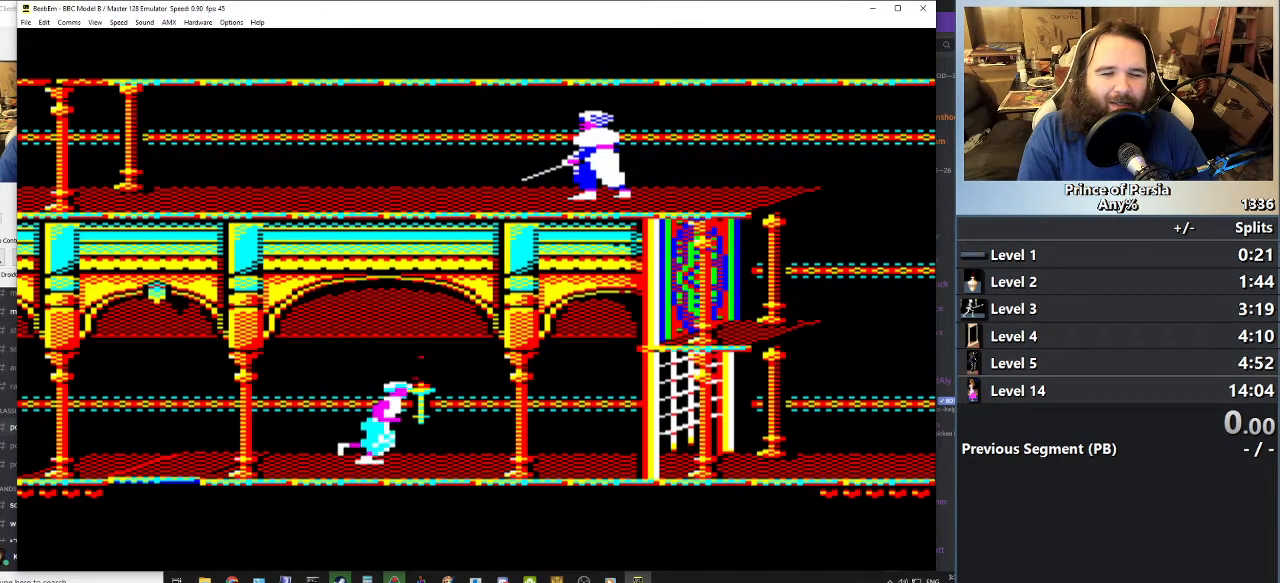
{"keys": [], "events": [[267, "right", "up"]]}
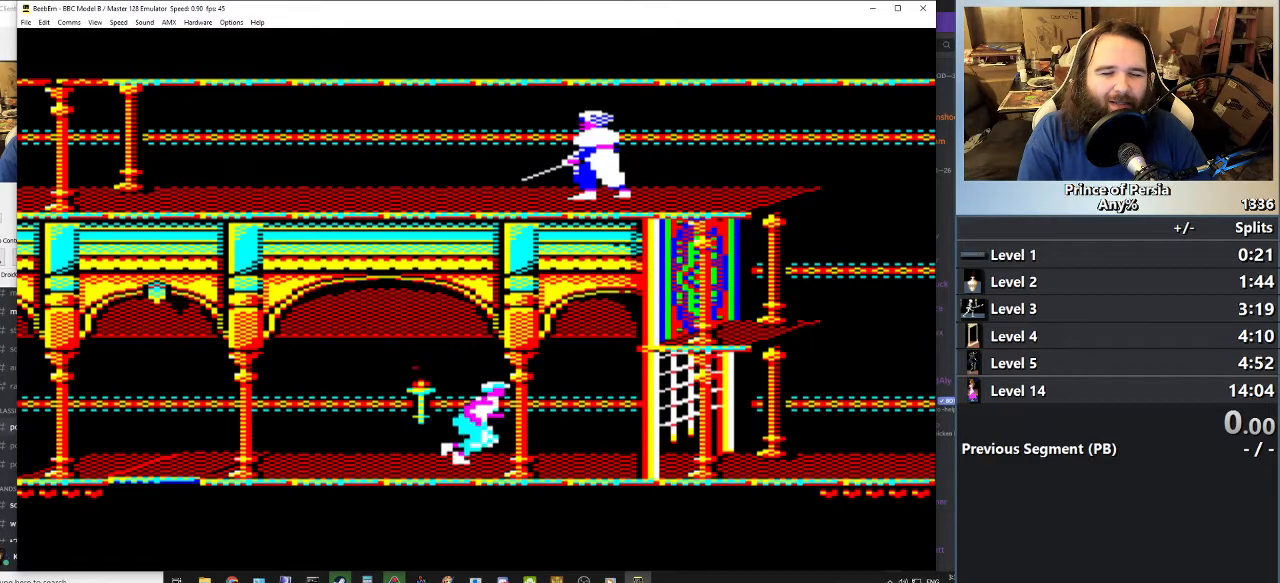
{"keys": [], "events": []}